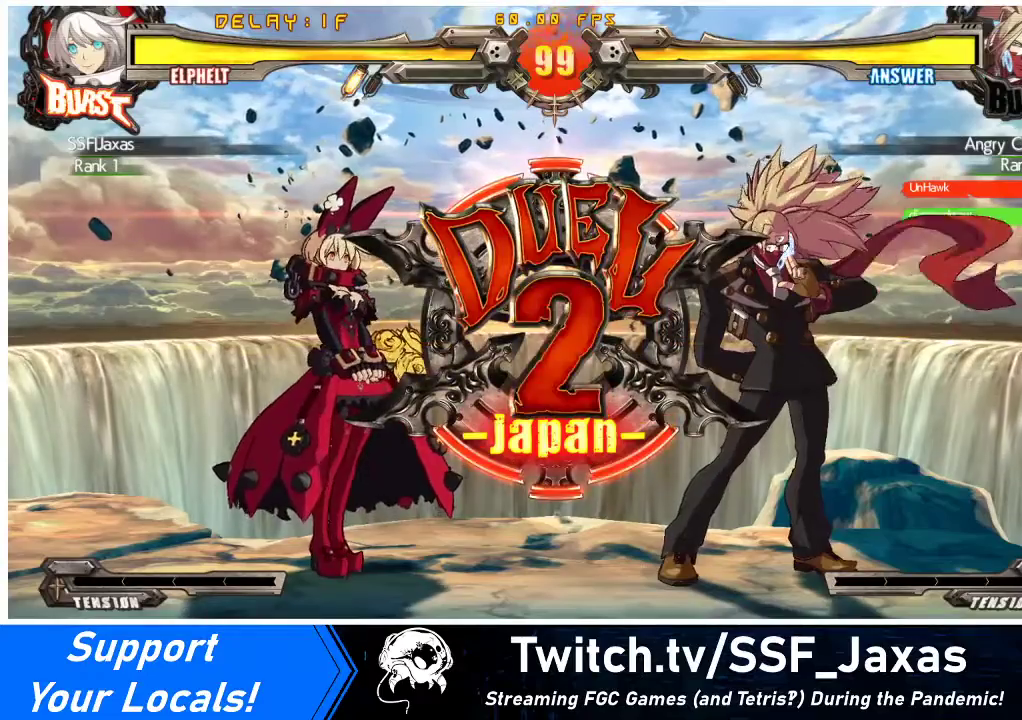
Gameplay with a controller (arcade stick); each line is a JSON object with the inputs held at the frame after it. "events" lists button and stick changes between this image and that frame as [ms after this image, input, new state], when the widget could be followed in between. Not read: L3 R3 other_buttons.
{"buttons": ["DPAD_DOWN", "DPAD_LEFT"], "events": [[67, "DPAD_LEFT", "down"], [100, "DPAD_DOWN", "down"], [133, "DPAD_LEFT", "up"], [267, "DPAD_DOWN", "up"], [300, "DPAD_RIGHT", "down"], [367, "DPAD_RIGHT", "up"], [433, "DPAD_LEFT", "down"], [467, "DPAD_DOWN", "down"]]}
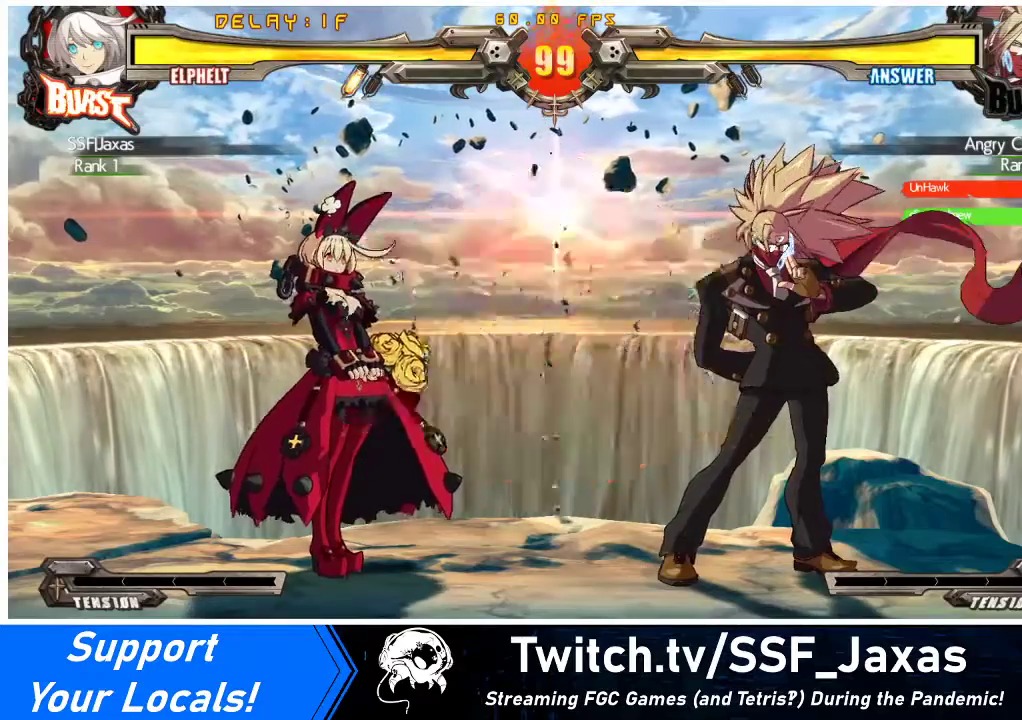
{"buttons": ["DPAD_DOWN"], "events": [[100, "DPAD_LEFT", "up"], [167, "DPAD_DOWN", "up"], [200, "DPAD_RIGHT", "down"], [300, "DPAD_RIGHT", "up"], [333, "DPAD_LEFT", "down"], [433, "DPAD_DOWN", "down"], [500, "DPAD_LEFT", "up"]]}
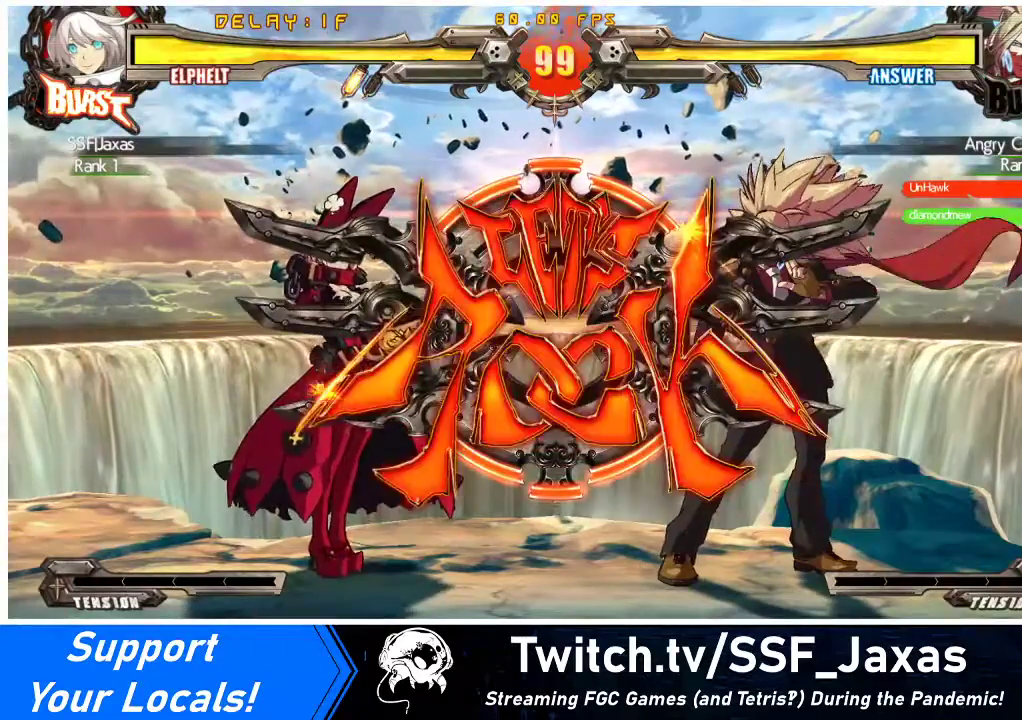
{"buttons": ["DPAD_DOWN", "DPAD_LEFT"], "events": [[100, "DPAD_DOWN", "up"], [200, "DPAD_LEFT", "down"], [300, "DPAD_DOWN", "down"]]}
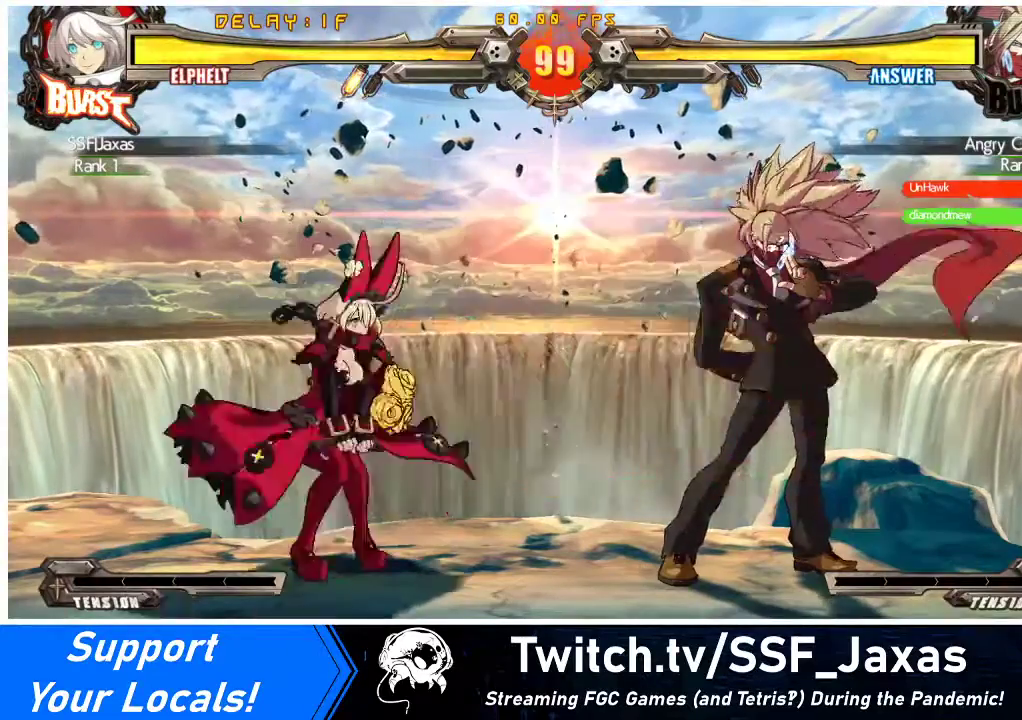
{"buttons": ["DPAD_DOWN", "DPAD_LEFT"], "events": []}
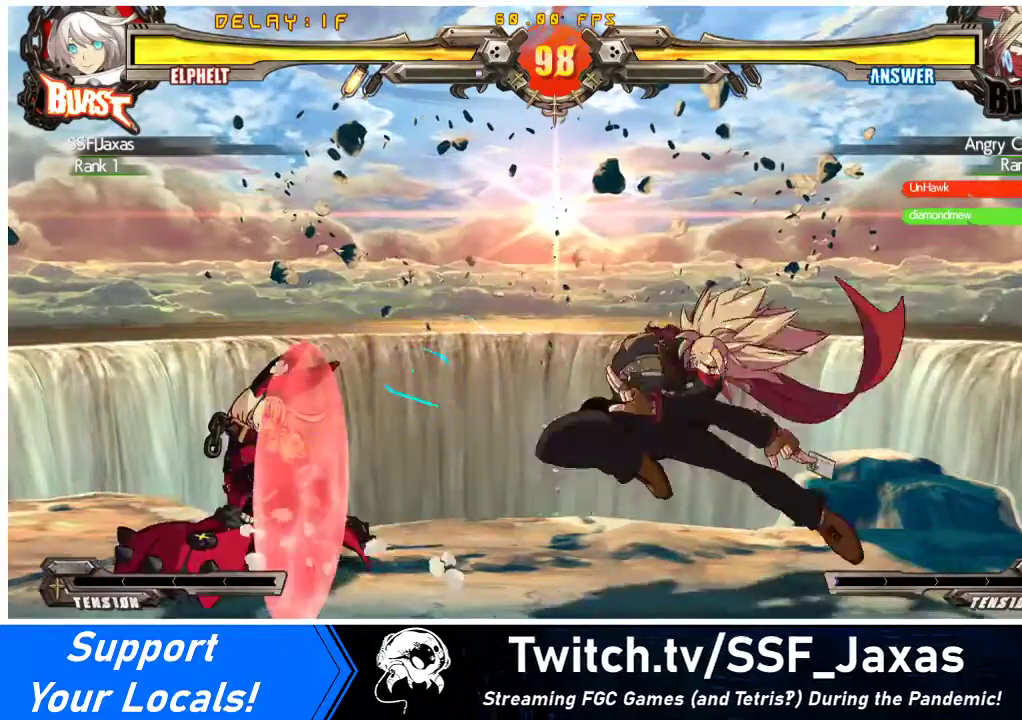
{"buttons": [], "events": [[333, "DPAD_DOWN", "up"], [400, "DPAD_LEFT", "up"]]}
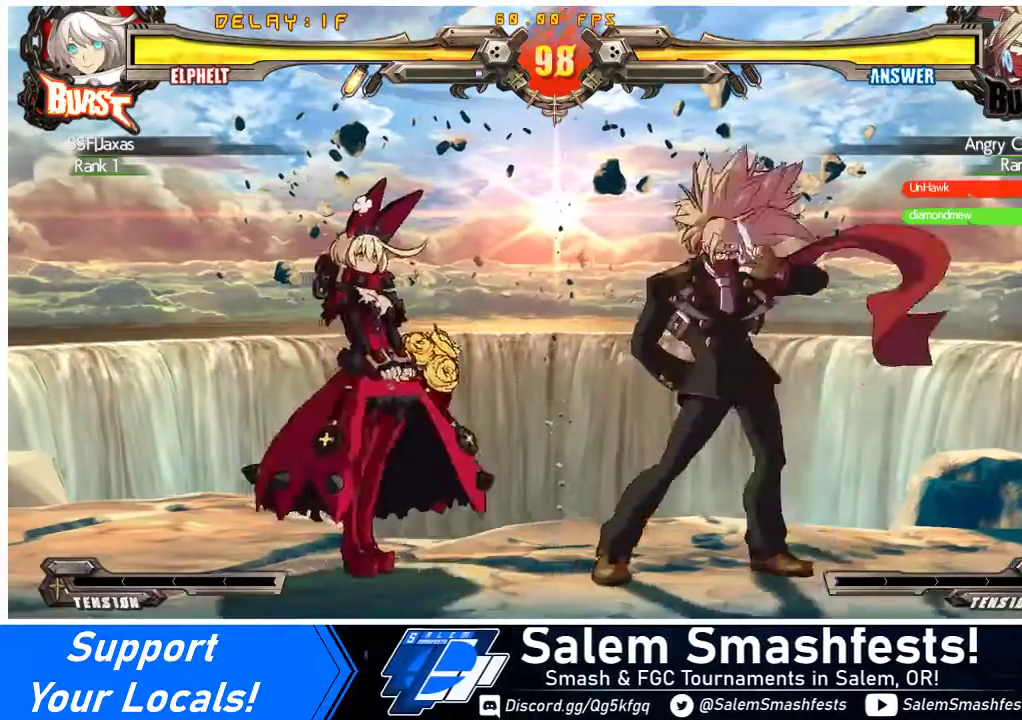
{"buttons": [], "events": [[33, "DPAD_RIGHT", "down"], [100, "DPAD_RIGHT", "up"], [133, "DPAD_DOWN", "down"], [133, "DPAD_LEFT", "down"], [200, "SQUARE", "down"], [200, "TRIANGLE", "down"], [300, "TRIANGLE", "up"], [333, "SQUARE", "up"], [400, "DPAD_DOWN", "up"], [400, "DPAD_LEFT", "up"], [433, "DPAD_RIGHT", "down"], [500, "DPAD_RIGHT", "up"]]}
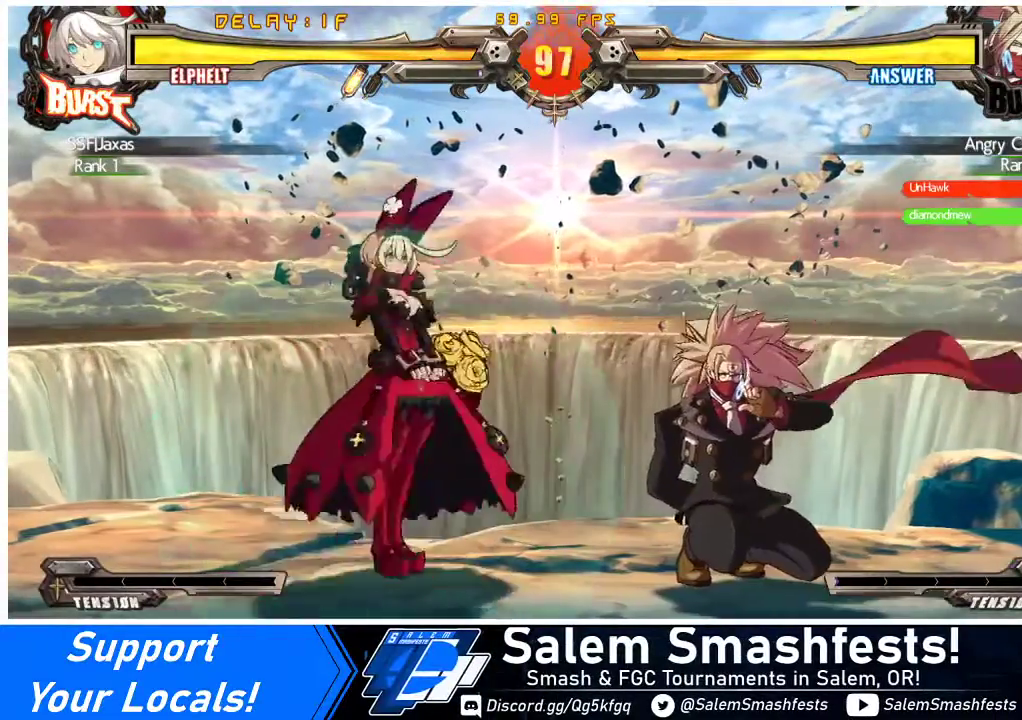
{"buttons": [], "events": [[67, "DPAD_RIGHT", "down"], [100, "TRIANGLE", "down"], [133, "DPAD_RIGHT", "up"], [200, "DPAD_DOWN", "down"], [233, "TRIANGLE", "up"], [267, "DPAD_RIGHT", "down"], [300, "DPAD_DOWN", "up"], [333, "CROSS", "down"], [367, "DPAD_RIGHT", "up"], [500, "CROSS", "up"]]}
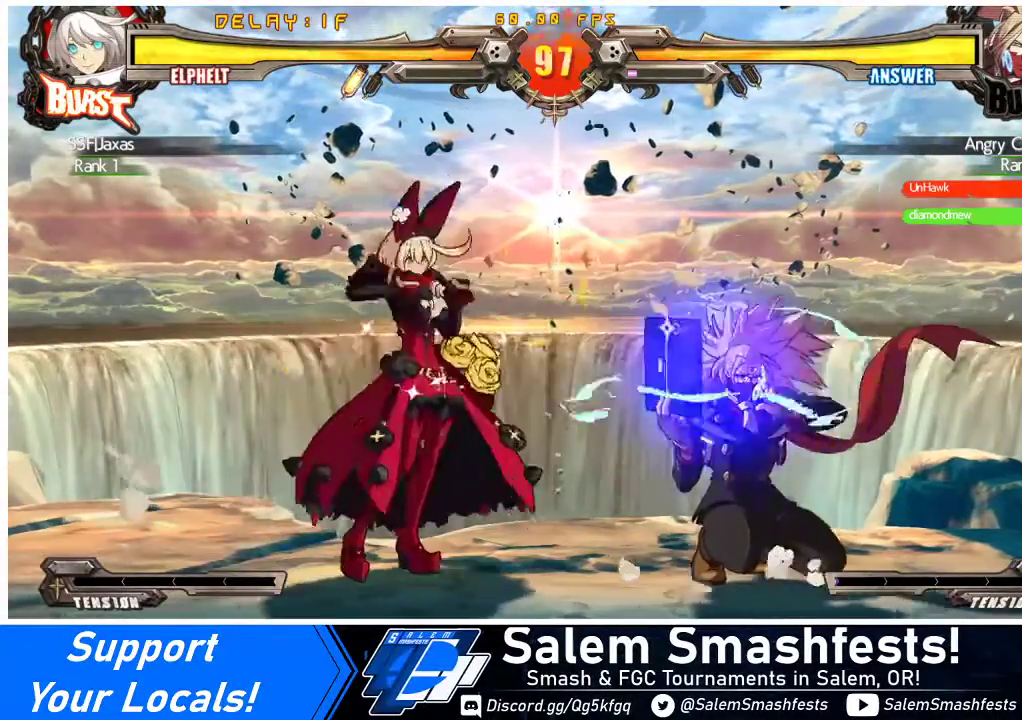
{"buttons": ["DPAD_LEFT"], "events": [[233, "DPAD_LEFT", "down"], [300, "DPAD_LEFT", "up"], [367, "DPAD_LEFT", "down"]]}
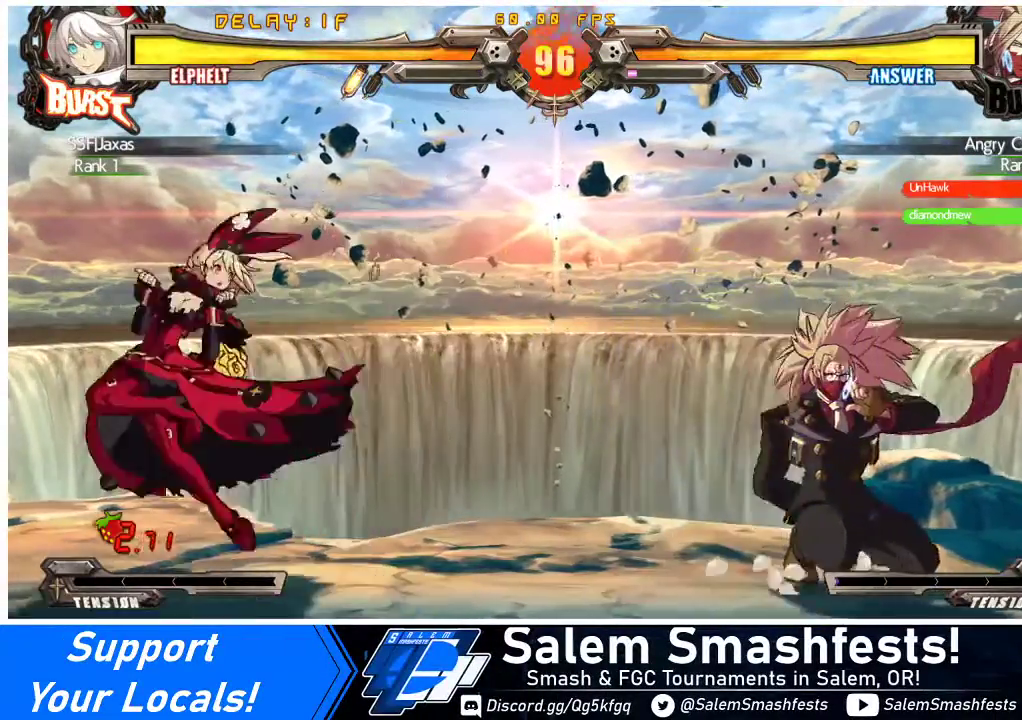
{"buttons": ["DPAD_DOWN"], "events": [[33, "DPAD_LEFT", "up"], [67, "DPAD_RIGHT", "down"], [167, "DPAD_RIGHT", "up"], [200, "DPAD_RIGHT", "down"], [267, "DPAD_DOWN", "down"], [300, "DPAD_RIGHT", "up"], [333, "CROSS", "down"], [467, "CROSS", "up"]]}
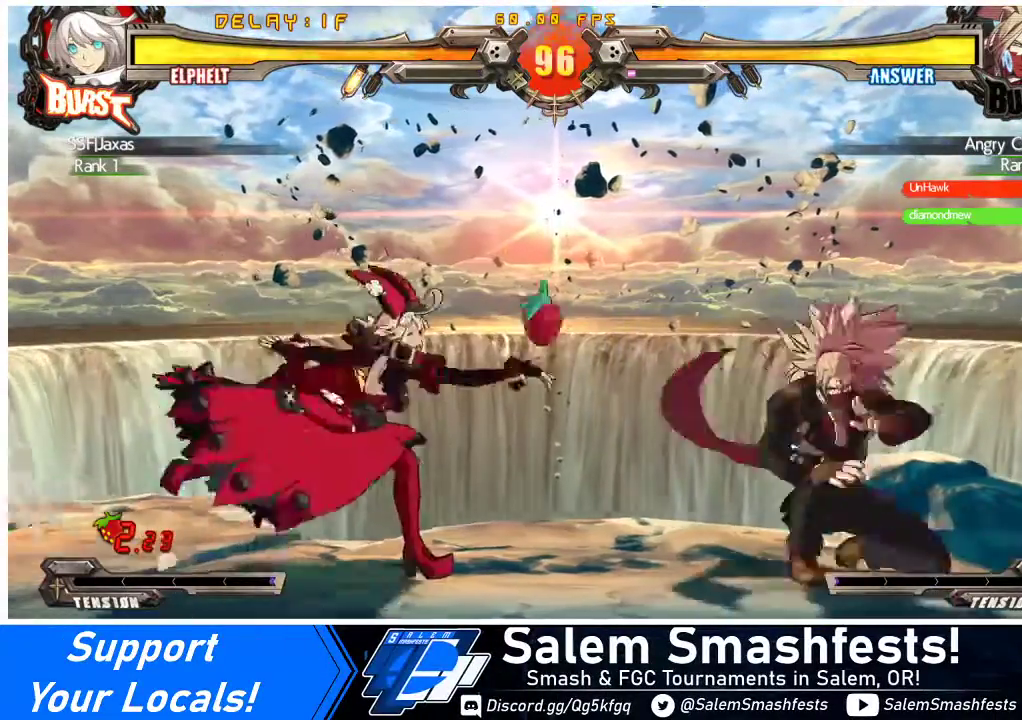
{"buttons": ["DPAD_RIGHT"], "events": [[67, "DPAD_DOWN", "up"], [300, "DPAD_RIGHT", "down"], [367, "DPAD_RIGHT", "up"], [433, "DPAD_RIGHT", "down"]]}
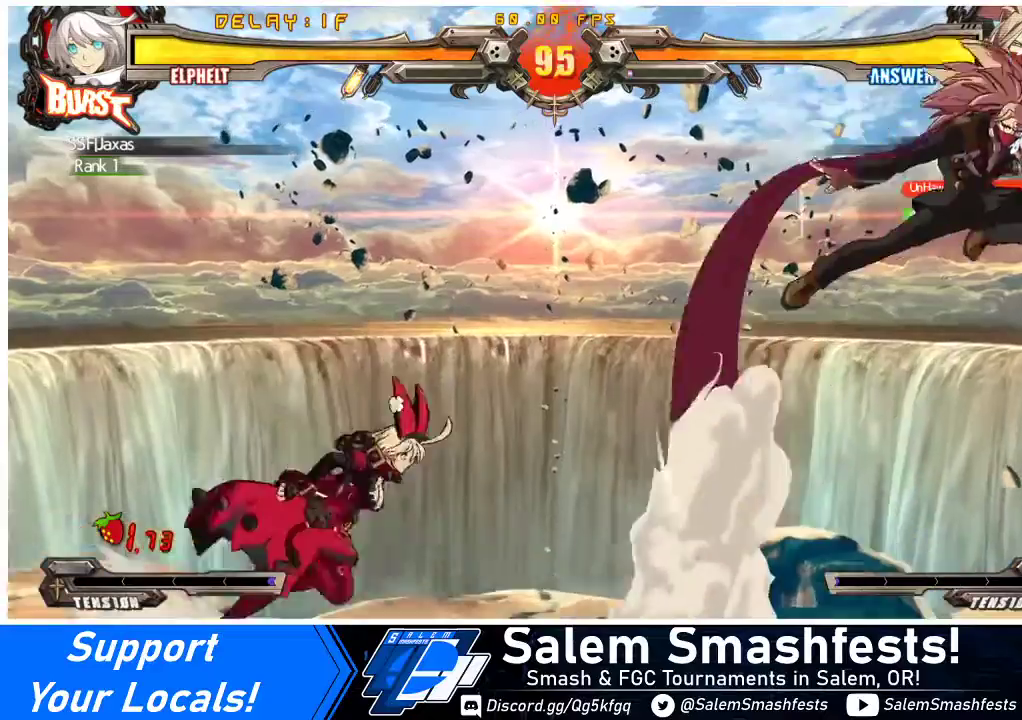
{"buttons": ["DPAD_LEFT"], "events": [[167, "DPAD_RIGHT", "up"], [200, "DPAD_LEFT", "down"], [233, "SQUARE", "down"], [233, "TRIANGLE", "down"], [300, "TRIANGLE", "up"], [333, "SQUARE", "up"]]}
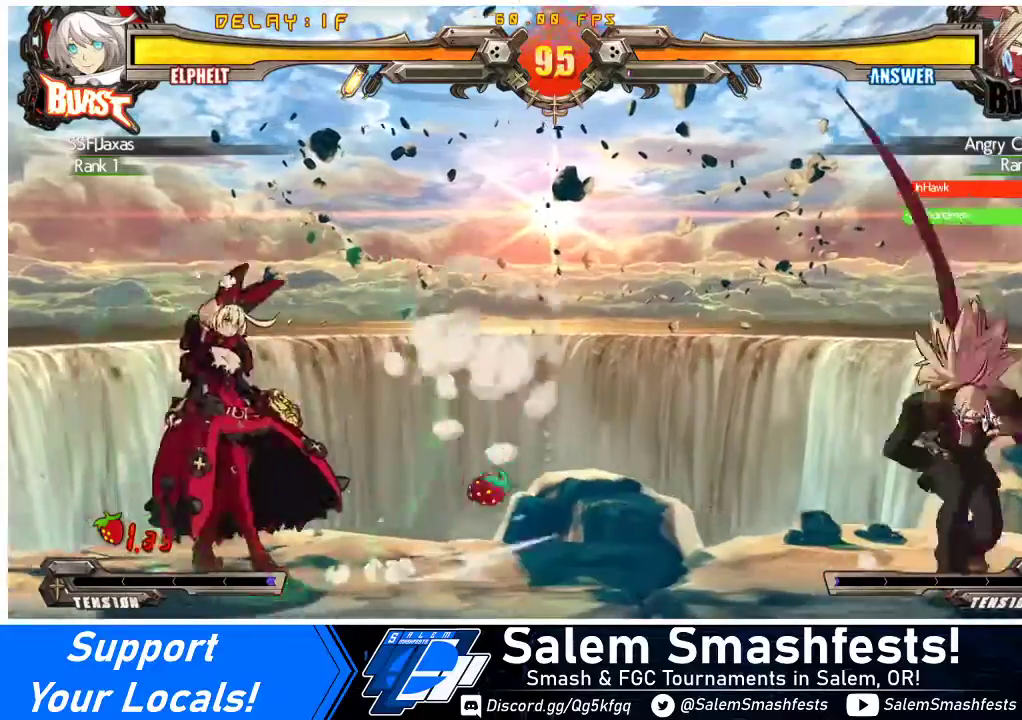
{"buttons": ["DPAD_LEFT"], "events": [[133, "DPAD_LEFT", "up"], [133, "DPAD_RIGHT", "down"], [267, "DPAD_RIGHT", "up"], [300, "DPAD_LEFT", "down"]]}
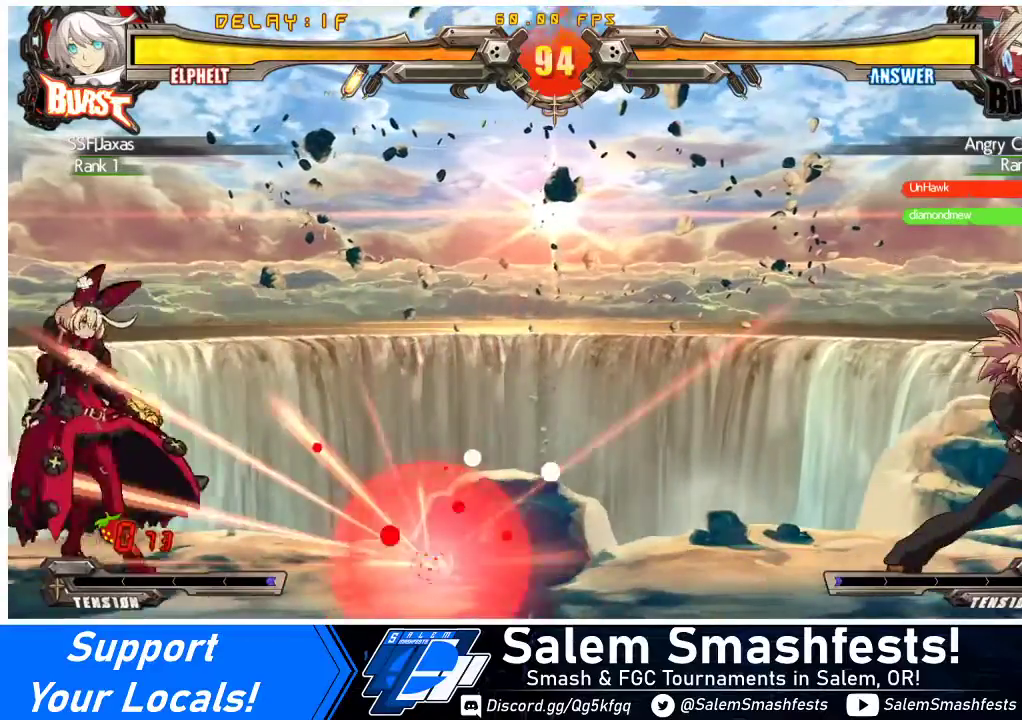
{"buttons": ["DPAD_LEFT"], "events": [[33, "DPAD_LEFT", "up"], [33, "DPAD_RIGHT", "down"], [100, "DPAD_RIGHT", "up"], [167, "DPAD_RIGHT", "down"], [300, "DPAD_DOWN", "down"], [300, "DPAD_RIGHT", "up"], [333, "DPAD_LEFT", "down"], [333, "SQUARE", "down"], [333, "TRIANGLE", "down"], [400, "SQUARE", "up"], [400, "TRIANGLE", "up"], [433, "DPAD_DOWN", "up"]]}
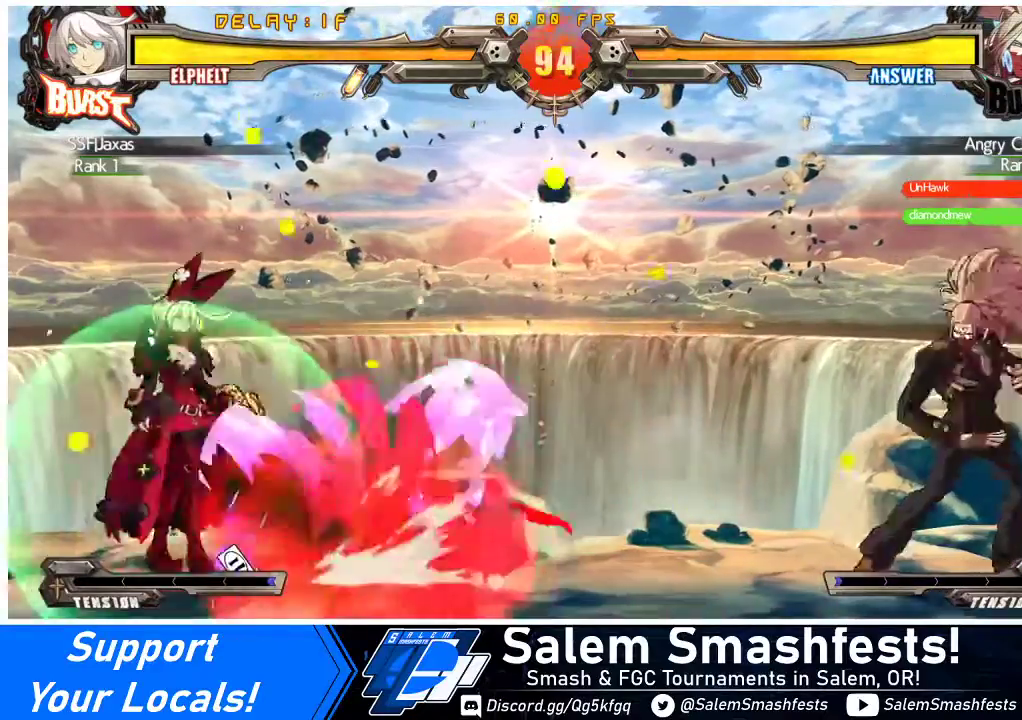
{"buttons": ["DPAD_LEFT"], "events": []}
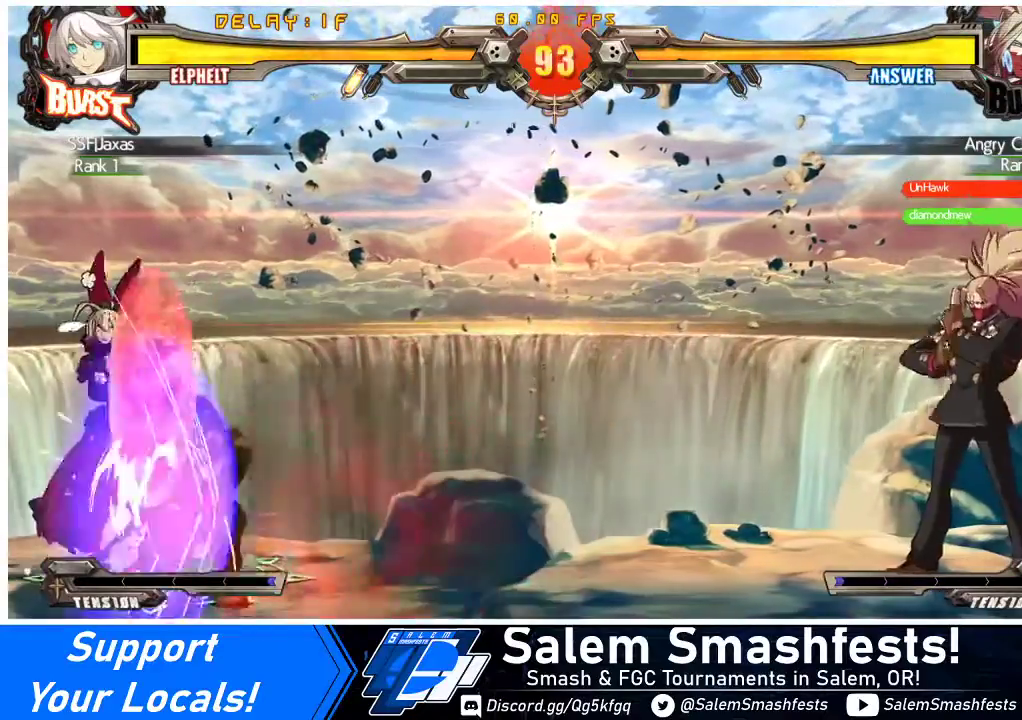
{"buttons": ["DPAD_DOWN", "DPAD_RIGHT"], "events": [[400, "DPAD_DOWN", "down"], [433, "DPAD_LEFT", "up"], [467, "DPAD_RIGHT", "down"]]}
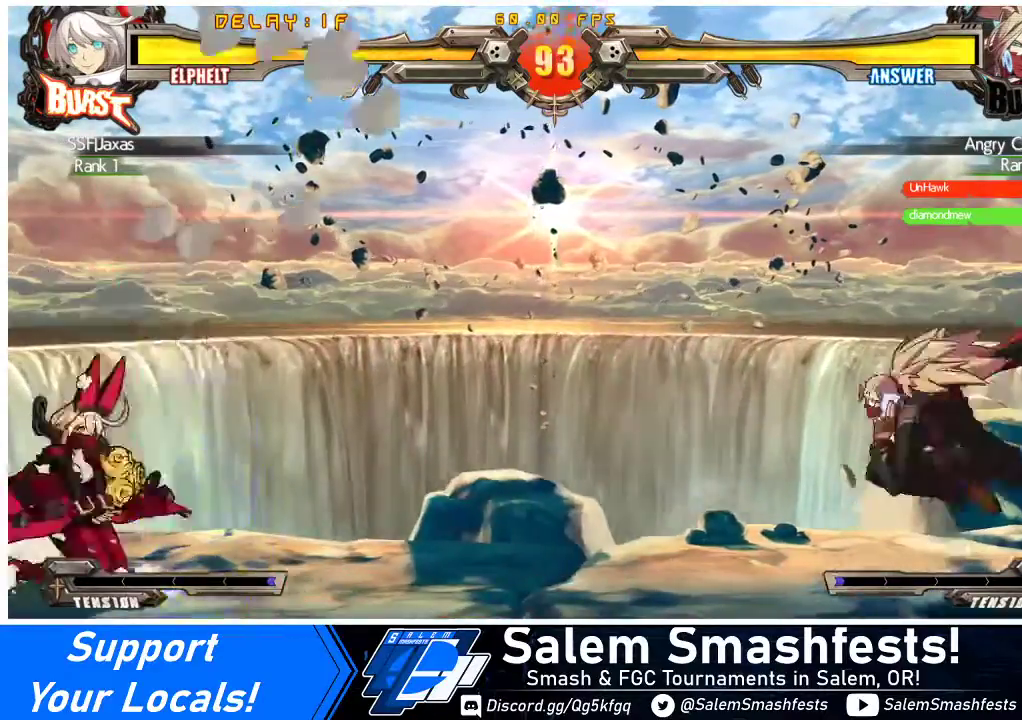
{"buttons": ["DPAD_LEFT"], "events": [[33, "CROSS", "down"], [33, "DPAD_DOWN", "up"], [100, "DPAD_RIGHT", "up"], [133, "CROSS", "up"], [333, "DPAD_LEFT", "down"], [333, "DPAD_UP", "down"], [400, "DPAD_LEFT", "up"], [433, "DPAD_UP", "up"], [467, "DPAD_LEFT", "down"]]}
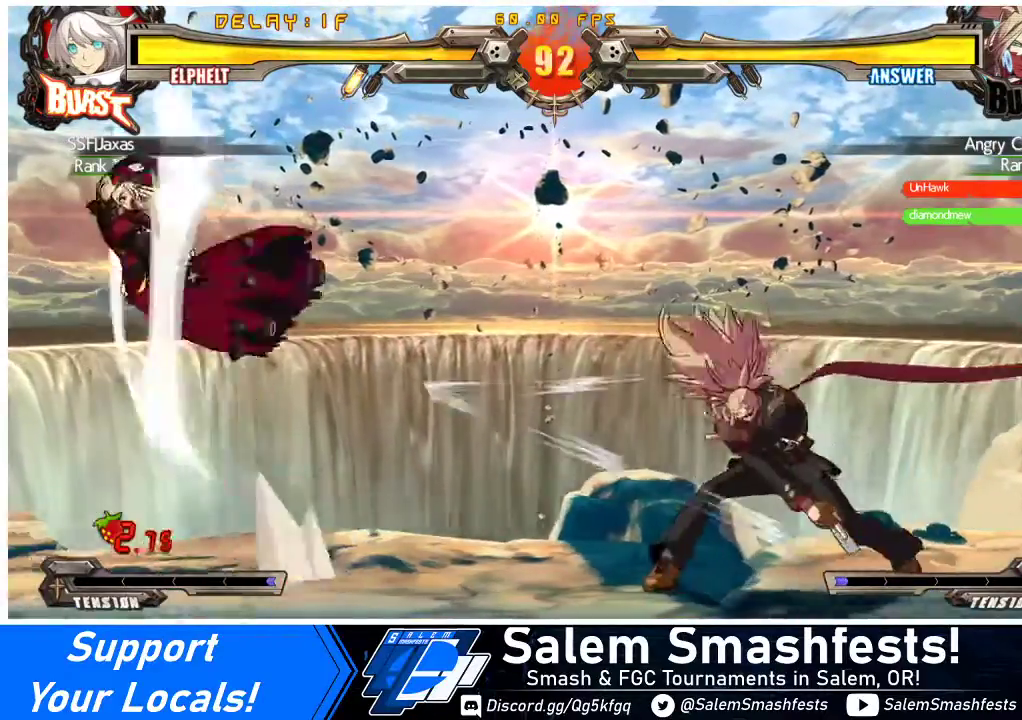
{"buttons": ["SQUARE"], "events": [[33, "CROSS", "down"], [167, "CROSS", "up"], [233, "DPAD_LEFT", "up"], [333, "DPAD_DOWN", "down"], [400, "DPAD_LEFT", "down"], [433, "DPAD_DOWN", "up"], [433, "SQUARE", "down"], [500, "DPAD_LEFT", "up"]]}
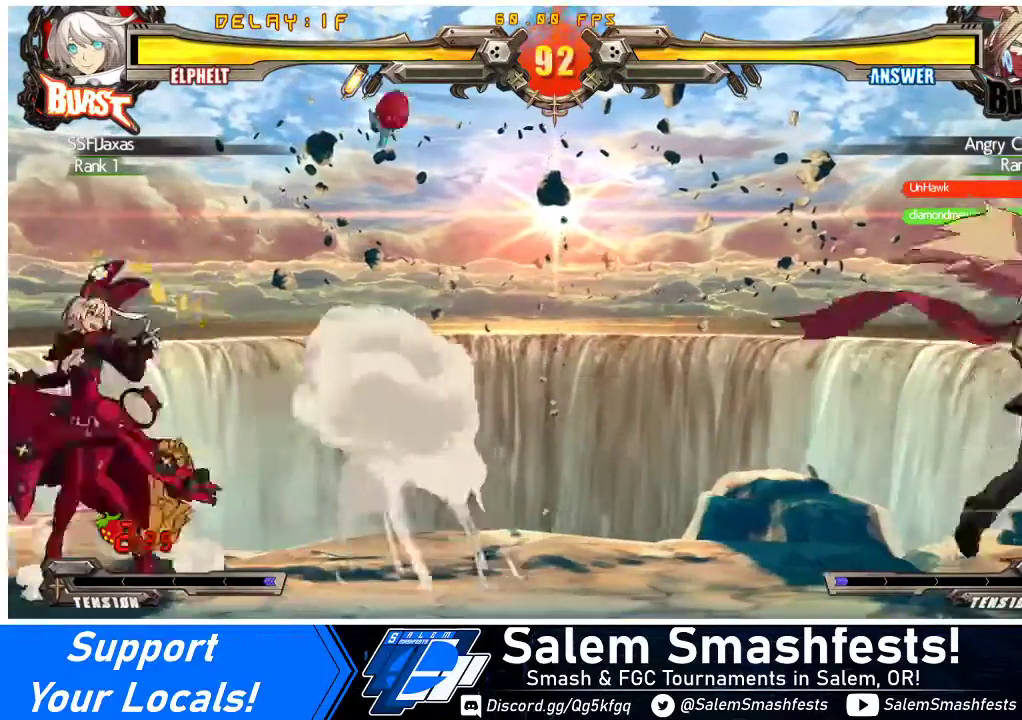
{"buttons": [], "events": [[33, "SQUARE", "up"], [100, "DPAD_RIGHT", "down"], [333, "DPAD_RIGHT", "up"], [433, "DPAD_RIGHT", "down"], [500, "DPAD_RIGHT", "up"]]}
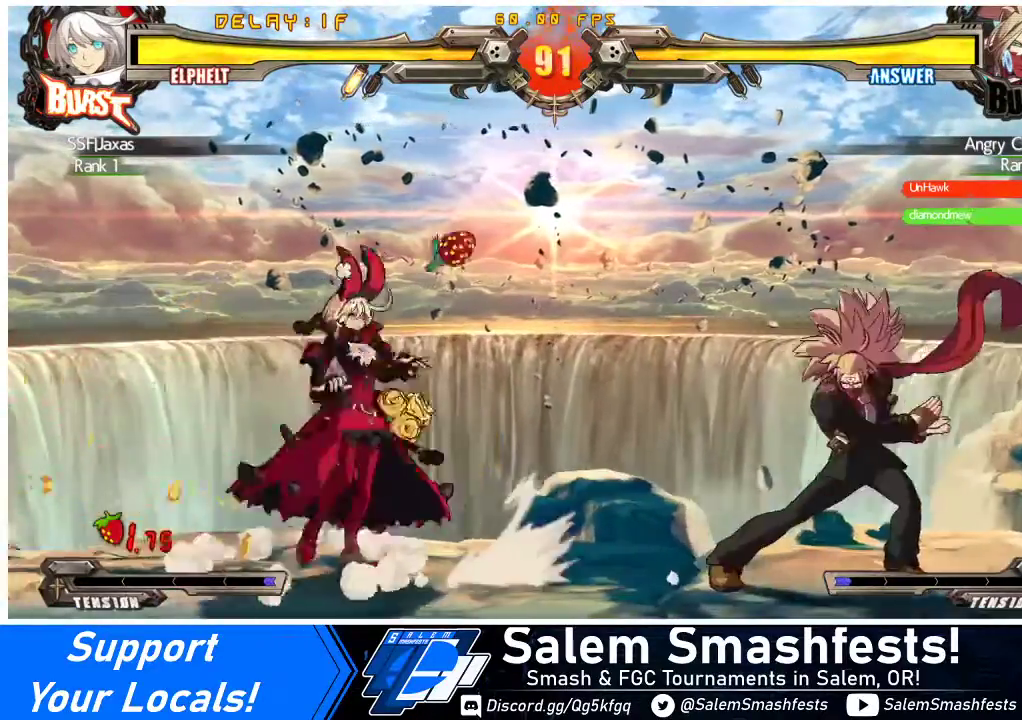
{"buttons": [], "events": [[67, "DPAD_RIGHT", "down"], [267, "TRIANGLE", "down"], [300, "DPAD_RIGHT", "up"], [400, "TRIANGLE", "up"]]}
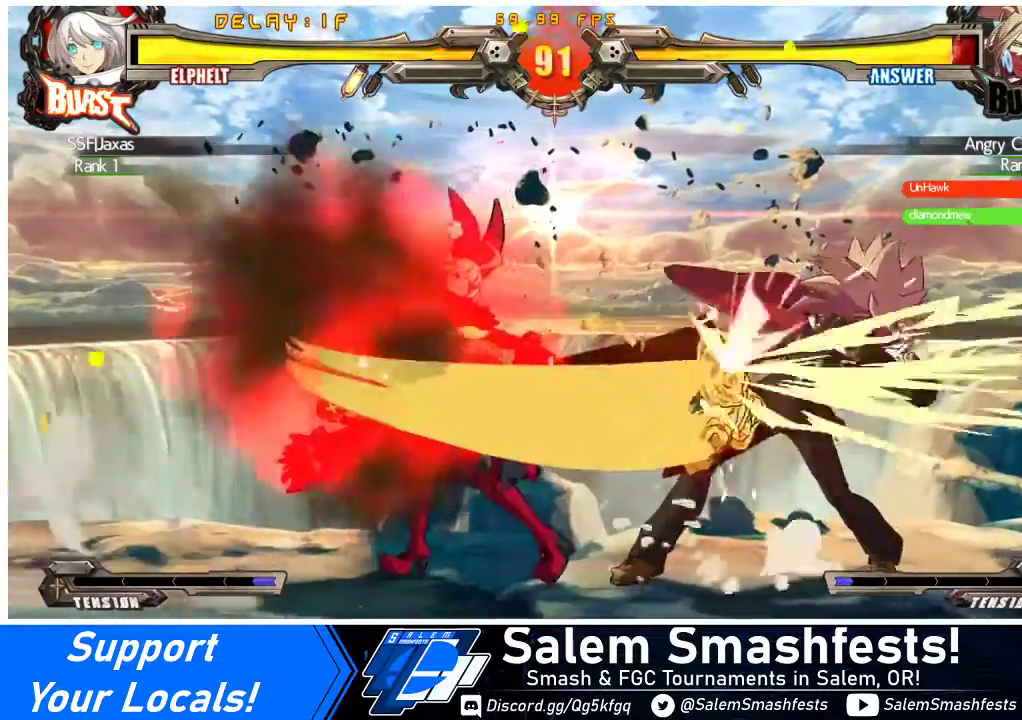
{"buttons": ["SQUARE"], "events": [[100, "R1", "down"], [267, "R1", "up"], [300, "DPAD_DOWN", "down"], [367, "DPAD_LEFT", "down"], [400, "DPAD_DOWN", "up"], [400, "SQUARE", "down"], [500, "DPAD_LEFT", "up"]]}
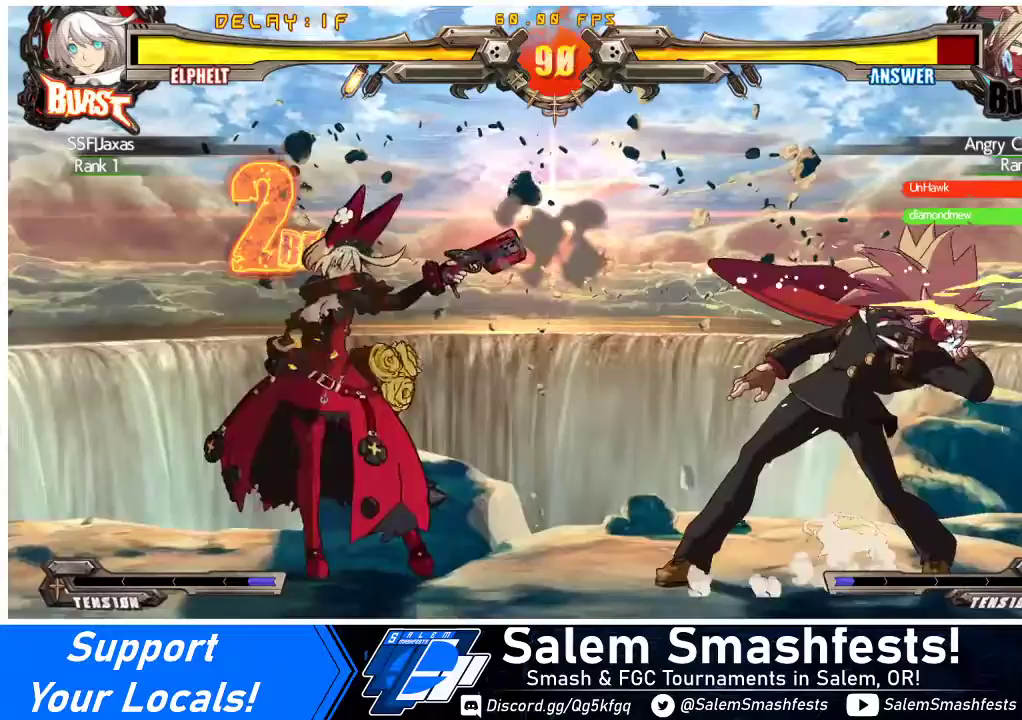
{"buttons": [], "events": [[67, "SQUARE", "up"]]}
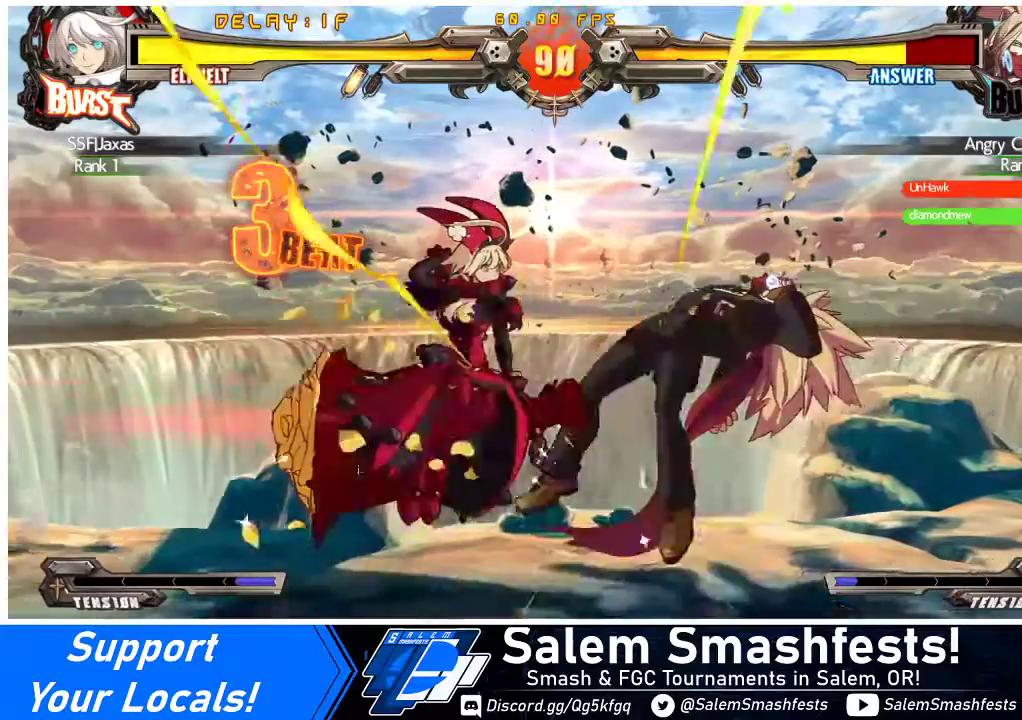
{"buttons": ["CROSS"], "events": [[333, "DPAD_DOWN", "down"], [400, "DPAD_RIGHT", "down"], [433, "DPAD_DOWN", "up"], [467, "CROSS", "down"], [500, "DPAD_RIGHT", "up"]]}
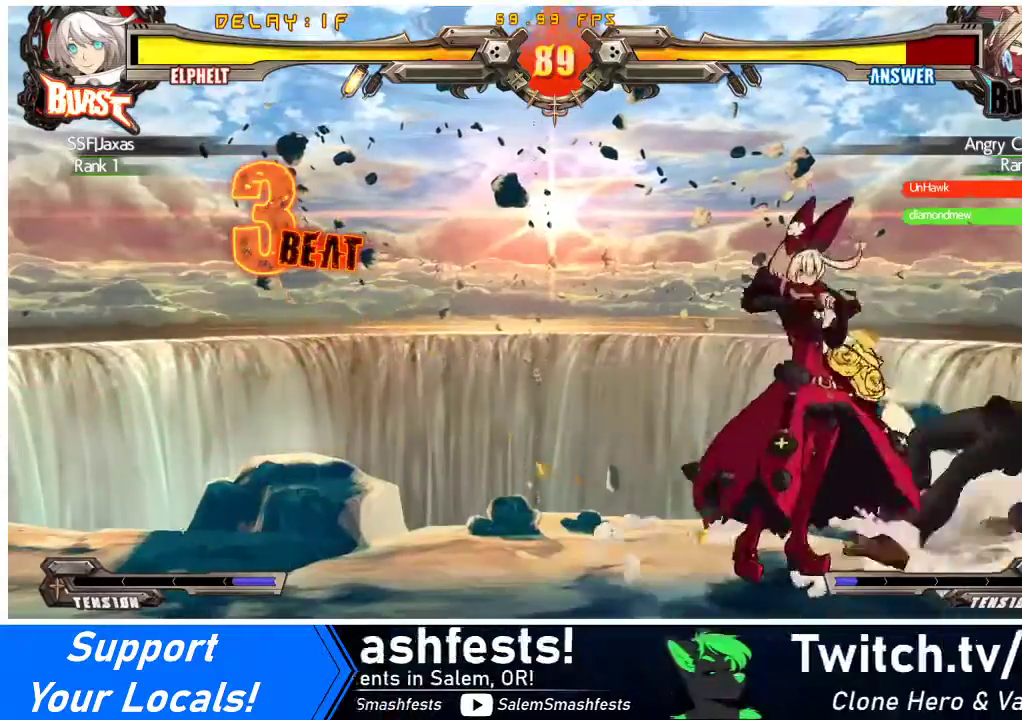
{"buttons": [], "events": [[133, "CROSS", "up"]]}
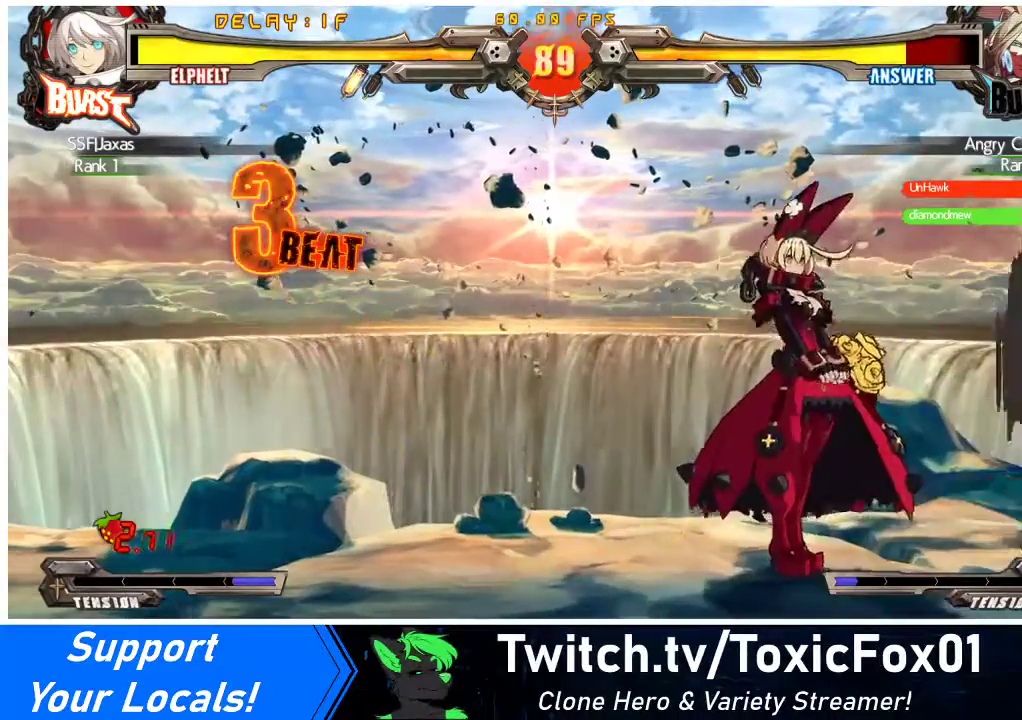
{"buttons": ["SQUARE"], "events": [[33, "DPAD_RIGHT", "down"], [100, "DPAD_RIGHT", "up"], [167, "DPAD_RIGHT", "down"], [200, "DPAD_DOWN", "down"], [233, "CROSS", "down"], [300, "DPAD_RIGHT", "up"], [333, "DPAD_DOWN", "up"], [367, "CROSS", "up"], [467, "SQUARE", "down"]]}
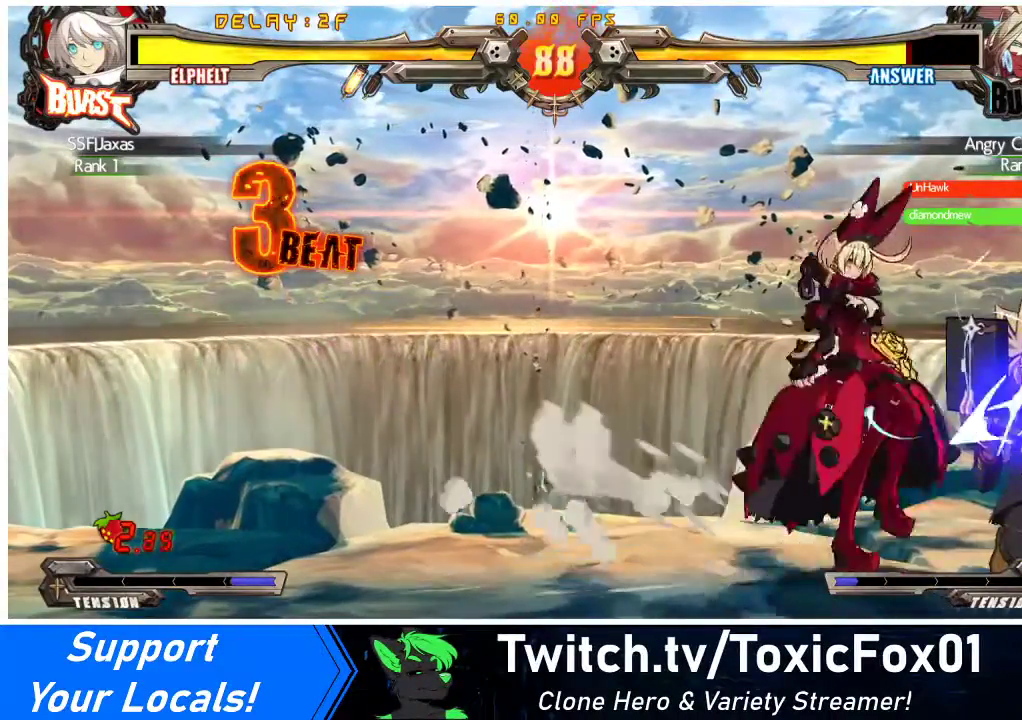
{"buttons": [], "events": [[100, "SQUARE", "up"], [267, "TRIANGLE", "down"], [367, "TRIANGLE", "up"]]}
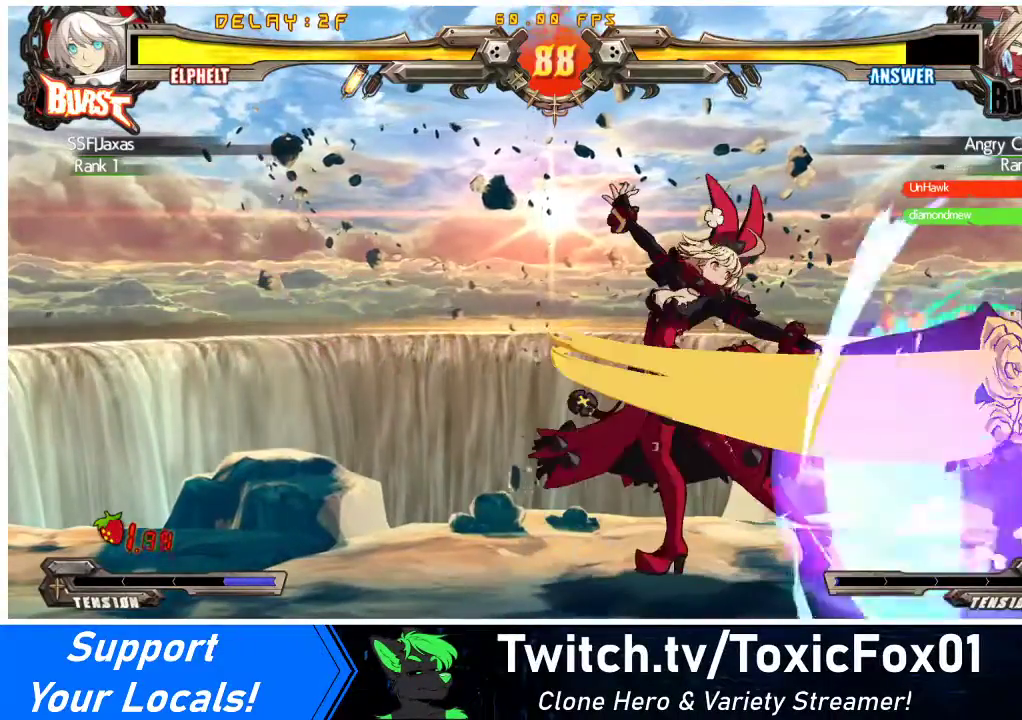
{"buttons": ["DPAD_LEFT"], "events": [[67, "DPAD_LEFT", "down"], [133, "CROSS", "down"], [233, "CROSS", "up"]]}
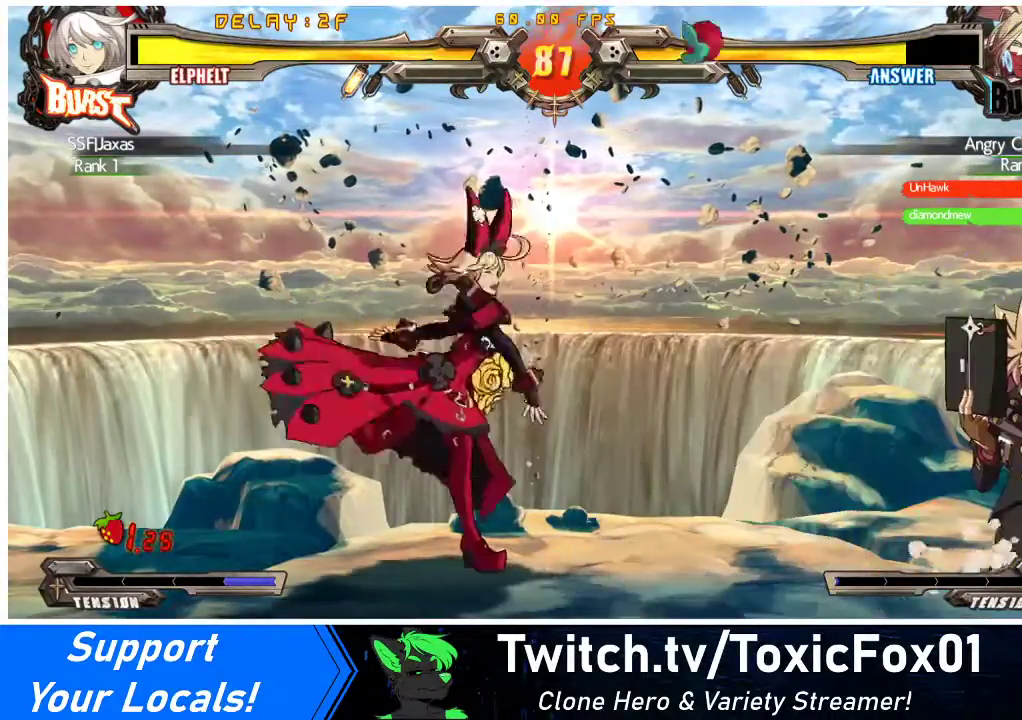
{"buttons": ["DPAD_RIGHT"], "events": [[33, "DPAD_LEFT", "up"], [167, "DPAD_RIGHT", "down"], [233, "DPAD_RIGHT", "up"], [300, "DPAD_RIGHT", "down"]]}
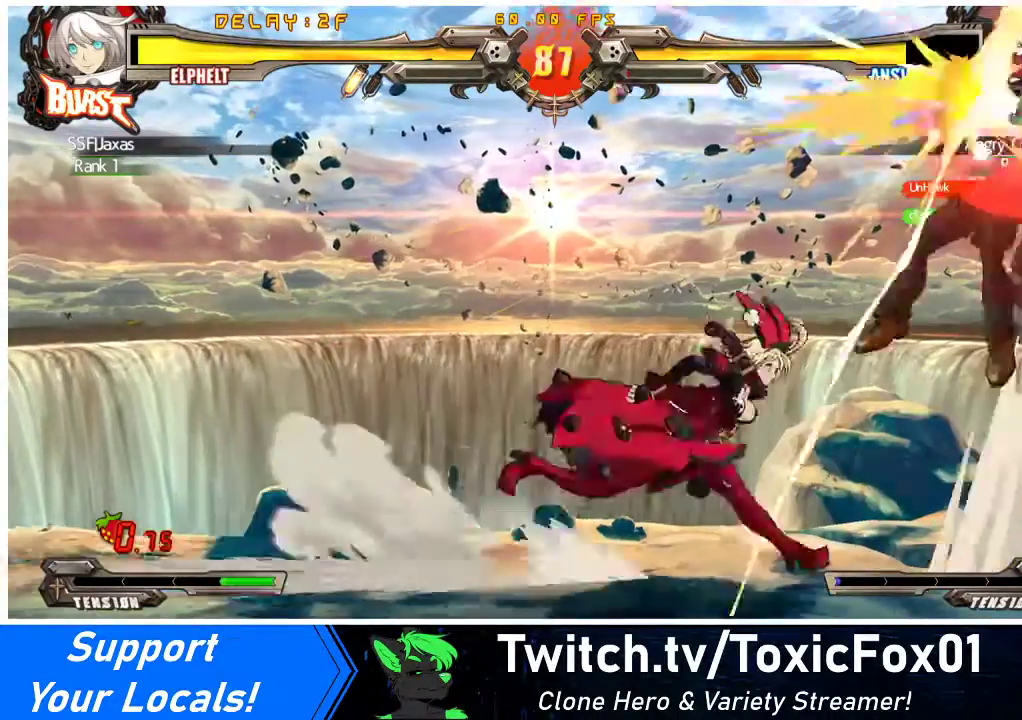
{"buttons": ["DPAD_LEFT"], "events": [[33, "DPAD_DOWN", "down"], [33, "DPAD_LEFT", "down"], [33, "DPAD_RIGHT", "up"], [67, "SQUARE", "down"], [67, "TRIANGLE", "down"], [167, "DPAD_DOWN", "up"], [167, "SQUARE", "up"], [167, "TRIANGLE", "up"]]}